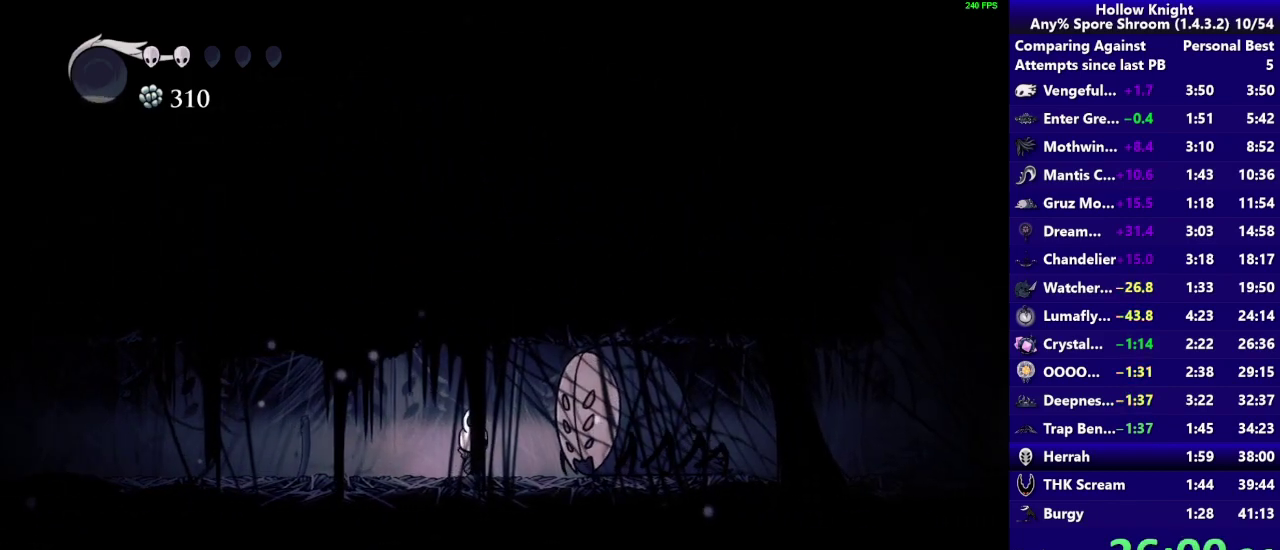
Gameplay with a controller (PlayStation layout); each line is a JSON object with the inputs held at the frame after it. "events" lists button and stick changes between this image and that frame as [ms after this image, input, new state], when the widget could be followed in between. Not read: L3 R3.
{"buttons": [], "left_stick": "center", "right_stick": "center", "events": []}
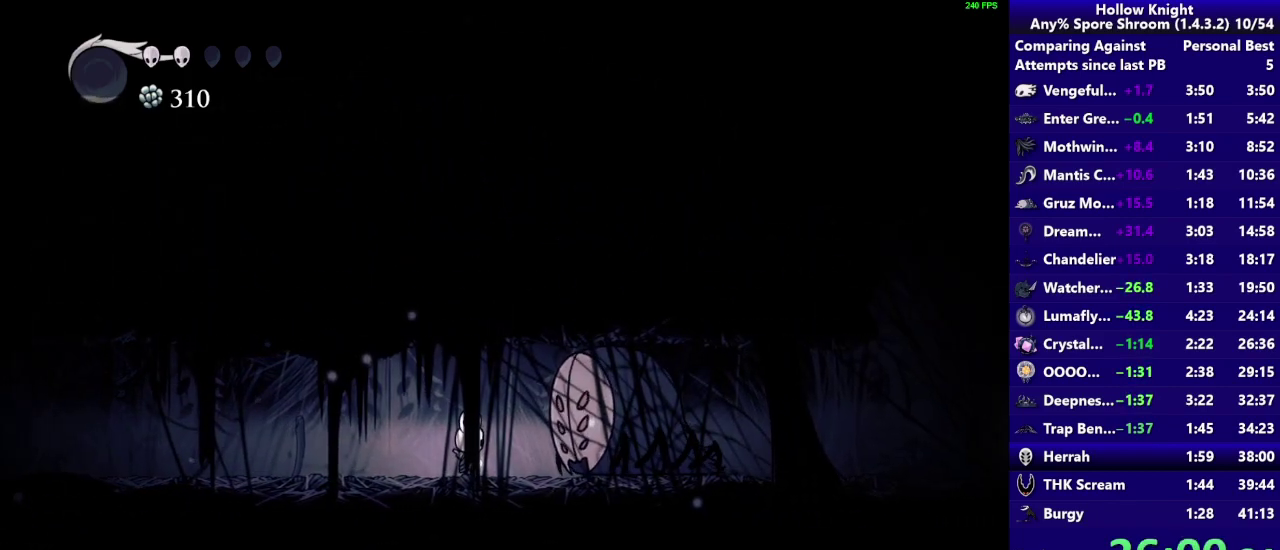
{"buttons": [], "left_stick": "center", "right_stick": "center", "events": []}
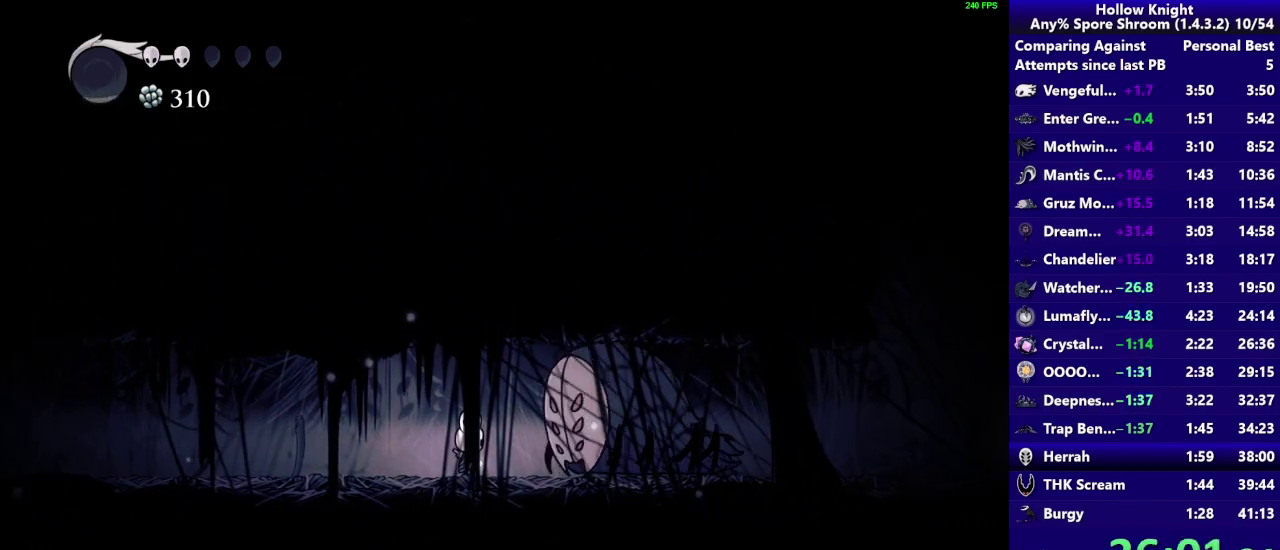
{"buttons": [], "left_stick": "center", "right_stick": "center", "events": [[250, "SQUARE", "down"], [467, "SQUARE", "up"]]}
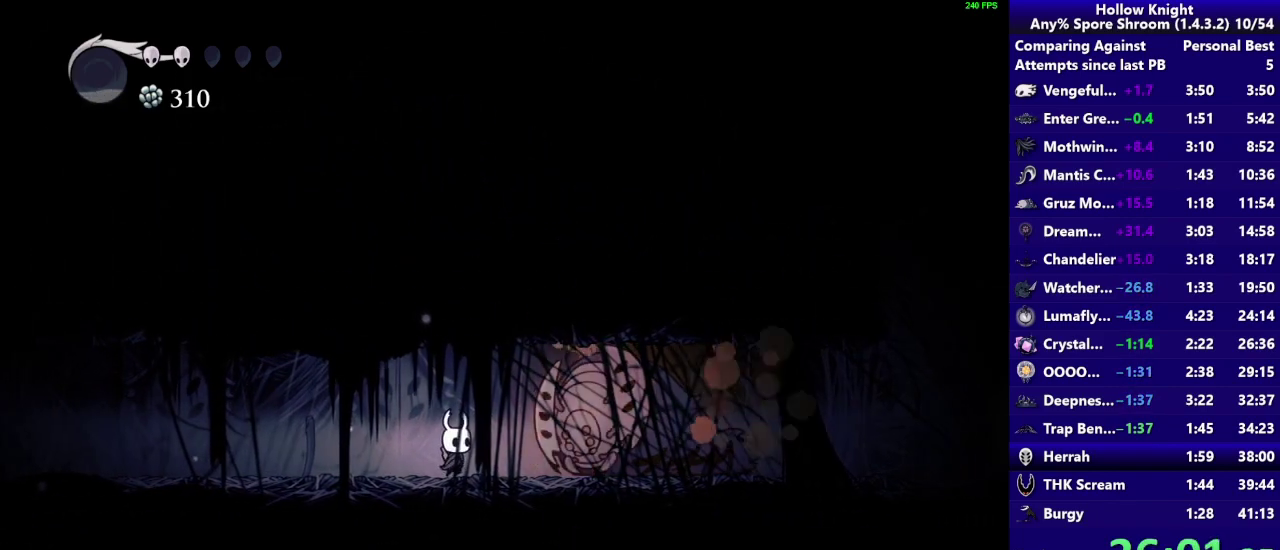
{"buttons": [], "left_stick": "left", "right_stick": "center", "events": [[233, "SQUARE", "down"], [250, "left_stick", "left"], [300, "R2", "down"], [350, "SQUARE", "up"], [500, "R2", "up"]]}
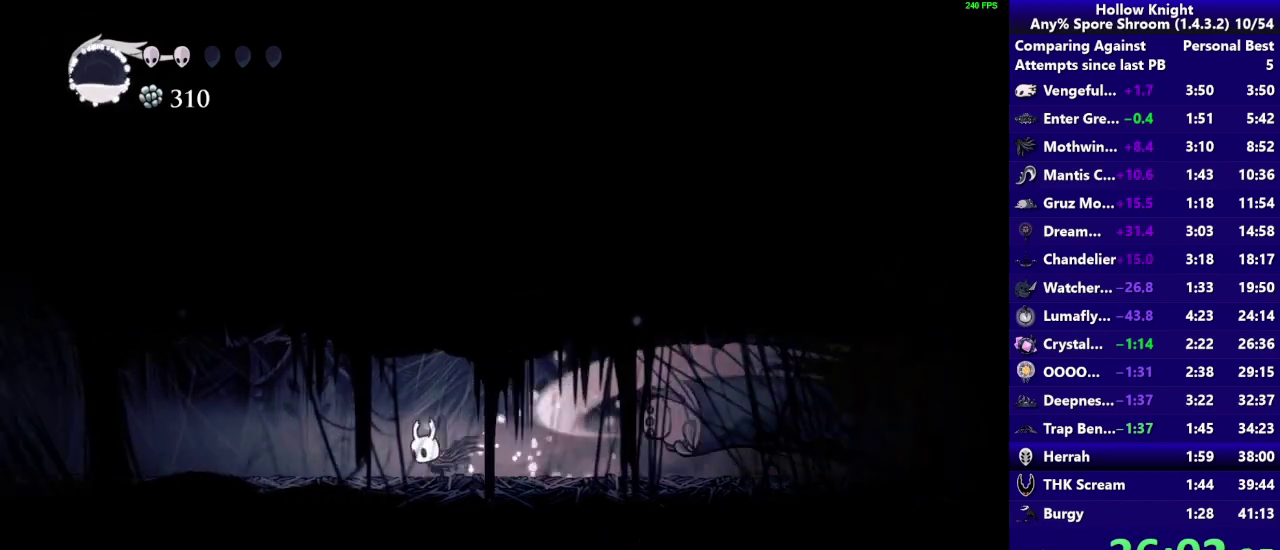
{"buttons": [], "left_stick": "right", "right_stick": "center", "events": [[483, "left_stick", "right"]]}
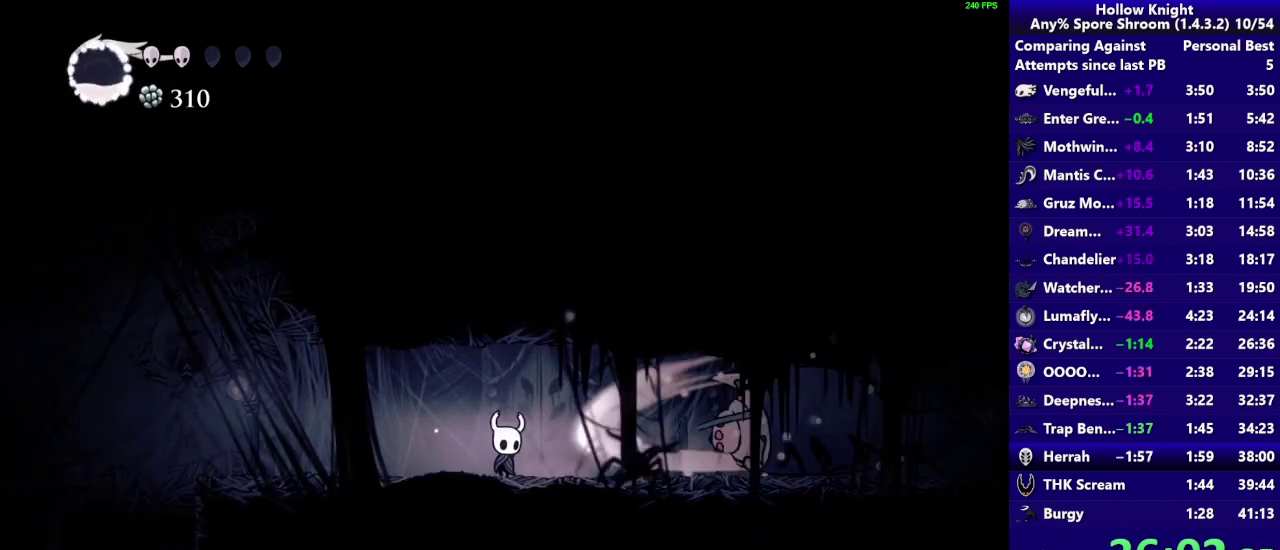
{"buttons": [], "left_stick": "center", "right_stick": "center", "events": [[83, "R1", "down"], [117, "left_stick", "center"], [317, "R1", "up"]]}
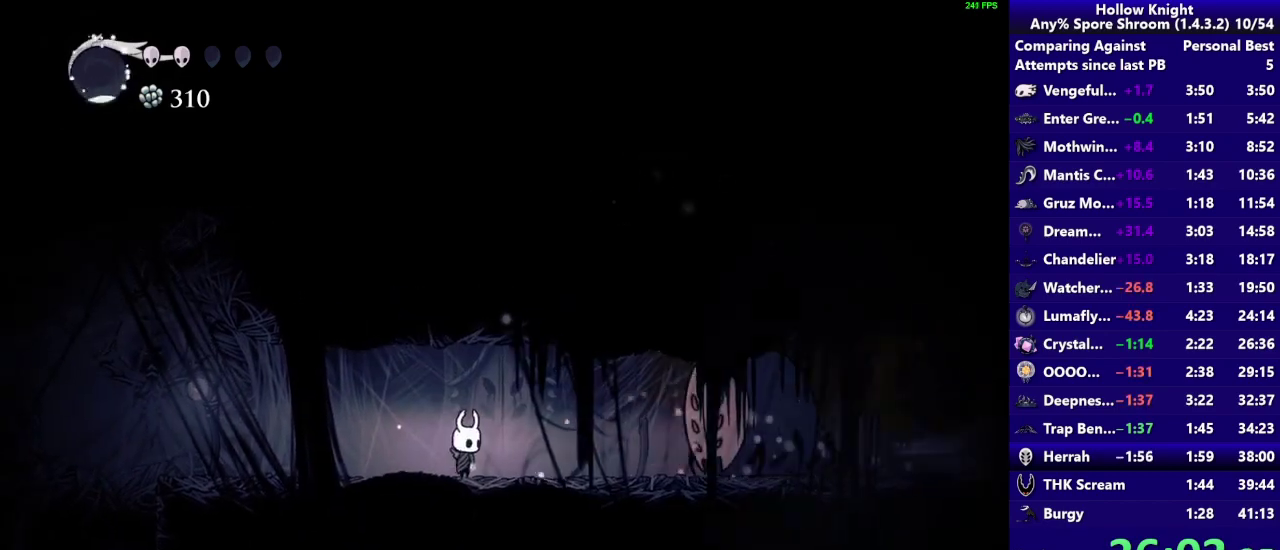
{"buttons": [], "left_stick": "center", "right_stick": "center", "events": [[100, "left_stick", "right"], [417, "left_stick", "center"]]}
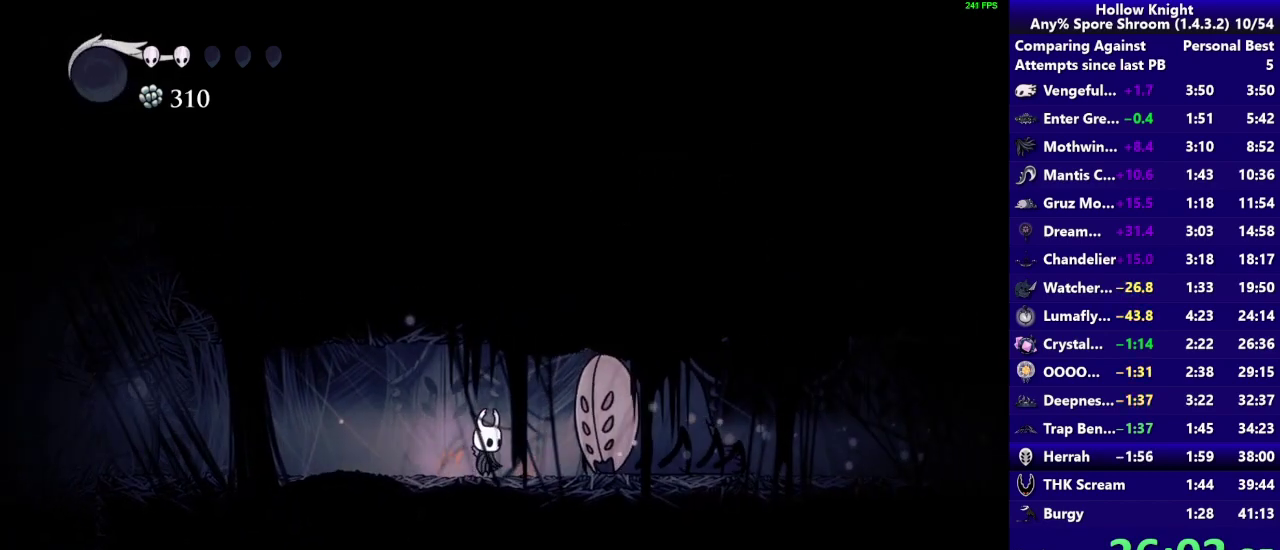
{"buttons": [], "left_stick": "center", "right_stick": "center", "events": []}